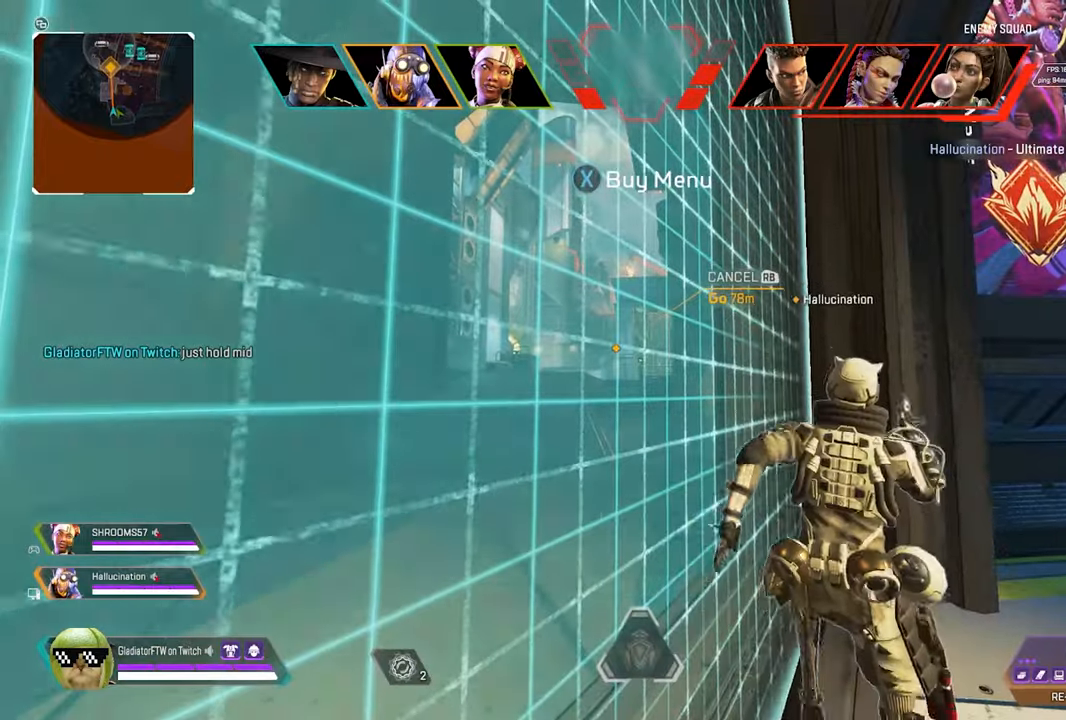
Gameplay with a controller (Xbox layout); each line is a JSON object with the inputs held at the frame after it. "events" lists button and stick changes between this image and that frame as [ms after this image, input, new state], when the widget could be followed in between.
{"buttons": ["L3"], "left_stick": "up", "right_stick": "center", "events": [[317, "left_stick", "up"], [450, "L3", "down"]]}
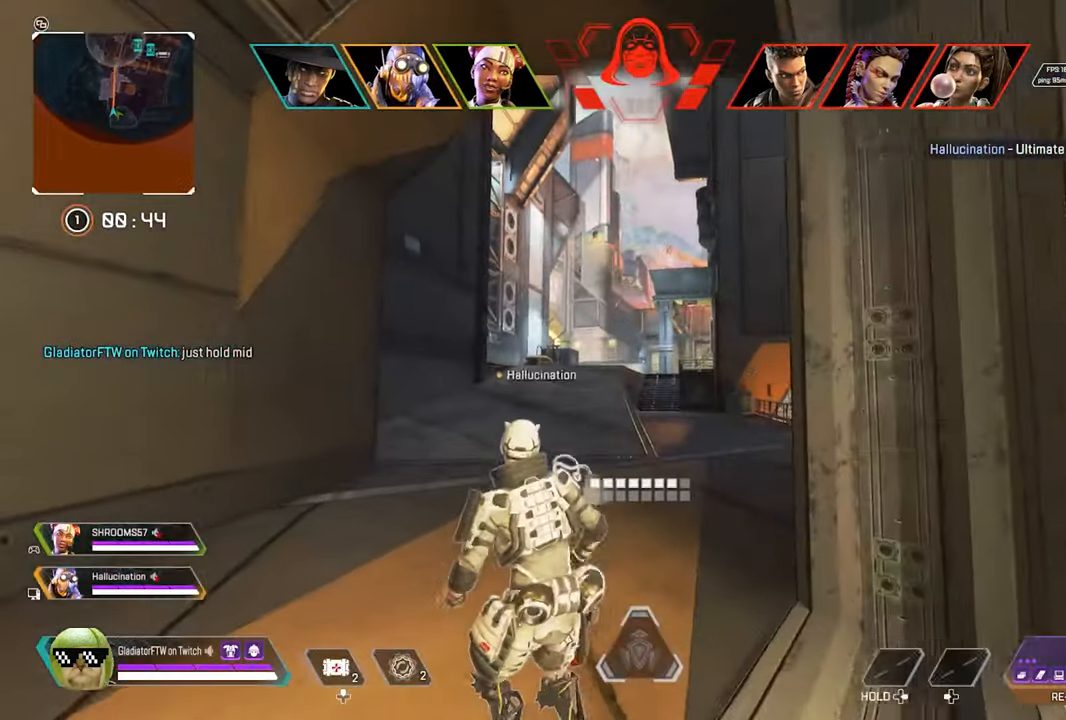
{"buttons": ["L3"], "left_stick": "up", "right_stick": "center", "events": [[67, "L3", "up"], [483, "L3", "down"]]}
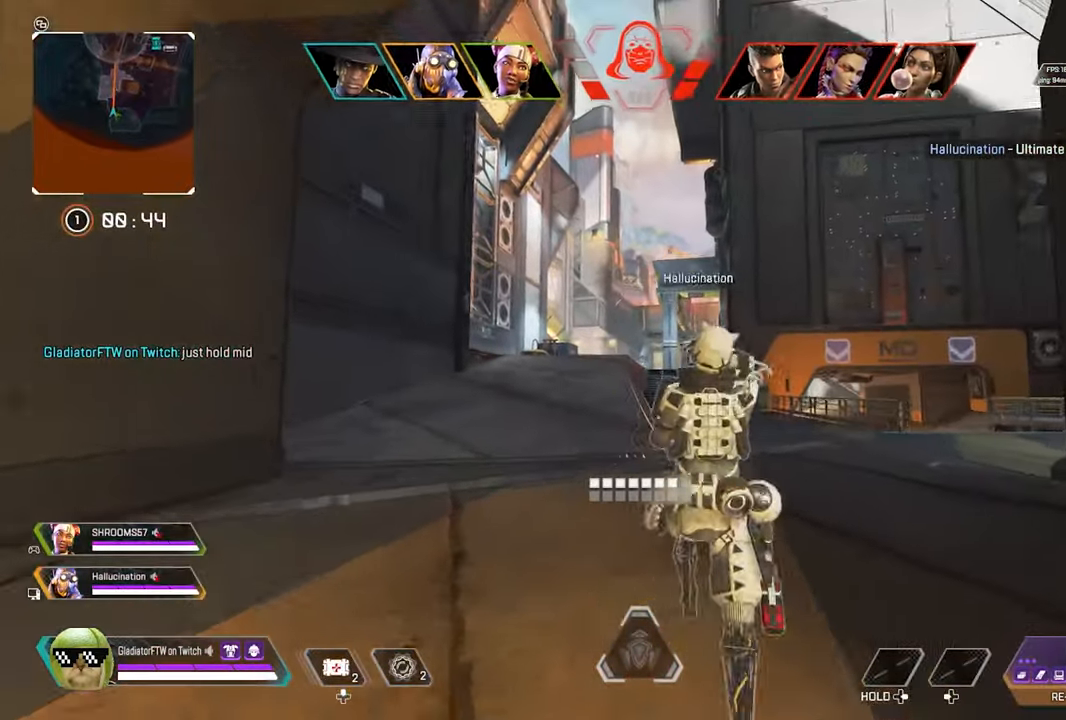
{"buttons": [], "left_stick": "up", "right_stick": "center", "events": [[100, "L3", "up"]]}
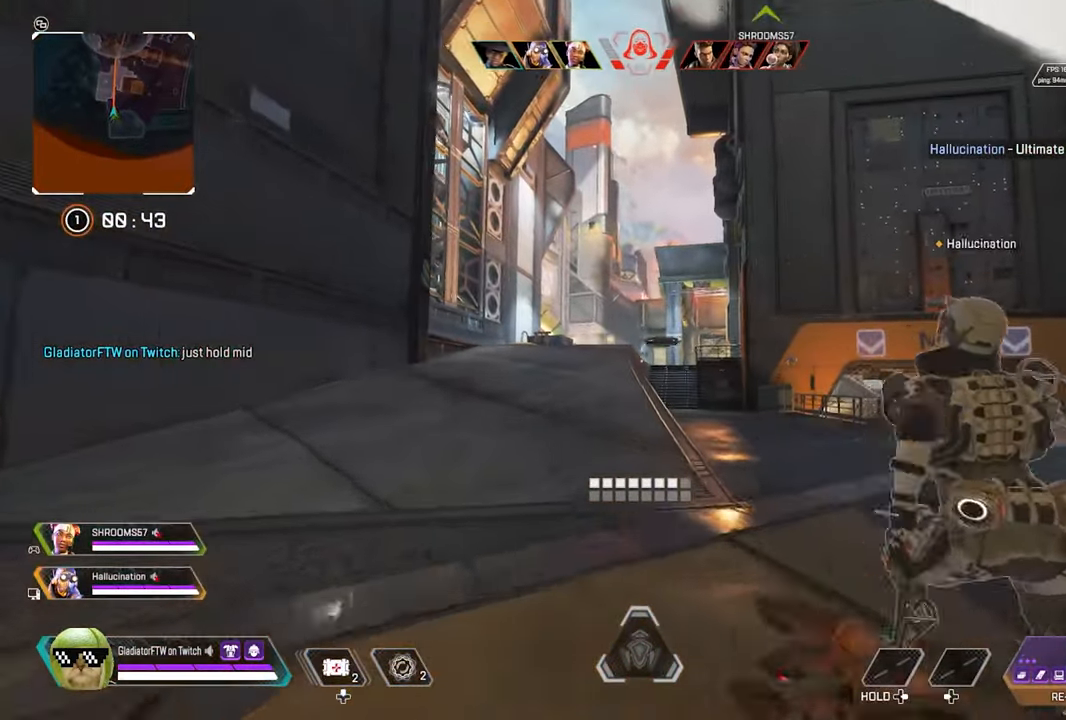
{"buttons": [], "left_stick": "up", "right_stick": "right", "events": [[283, "L3", "down"], [417, "L3", "up"], [450, "right_stick", "right"]]}
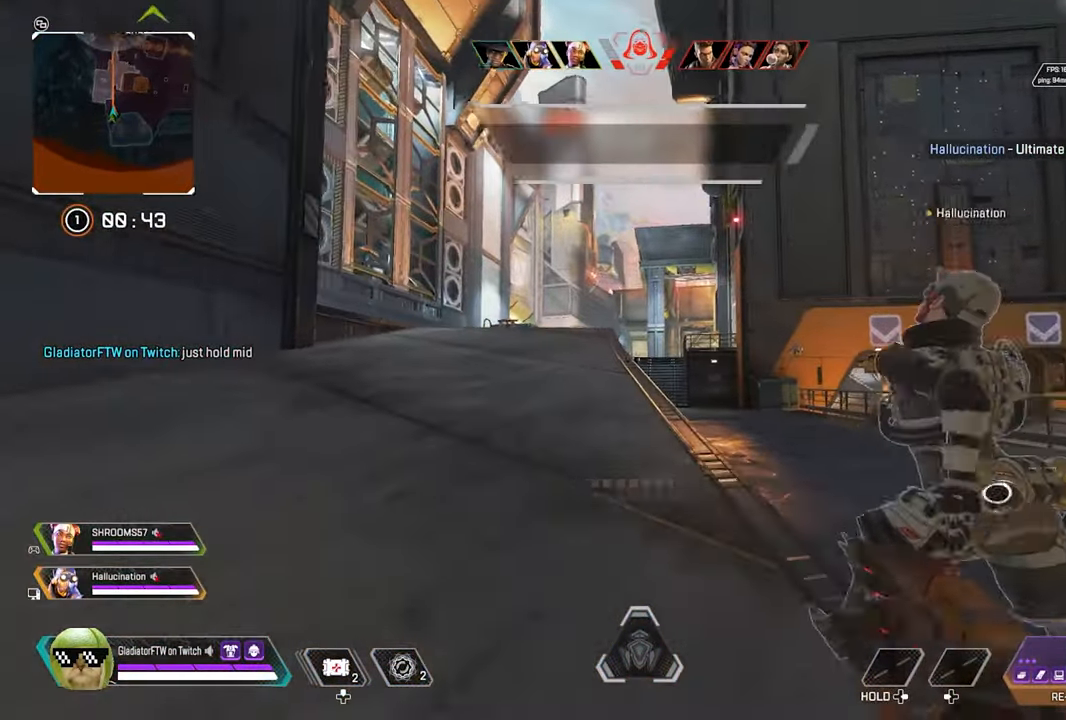
{"buttons": [], "left_stick": "up", "right_stick": "left", "events": [[133, "right_stick", "center"], [267, "L3", "down"], [400, "L3", "up"], [433, "right_stick", "left"]]}
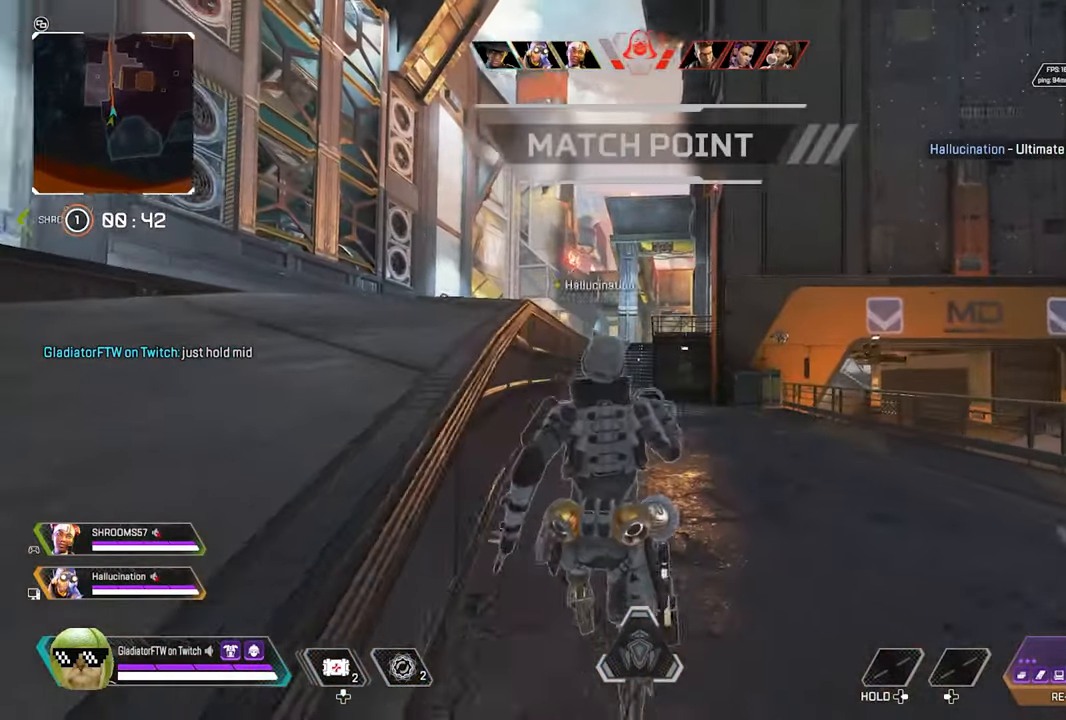
{"buttons": ["L3"], "left_stick": "up", "right_stick": "center", "events": [[133, "L3", "down"], [267, "L3", "up"], [267, "right_stick", "center"], [433, "L3", "down"]]}
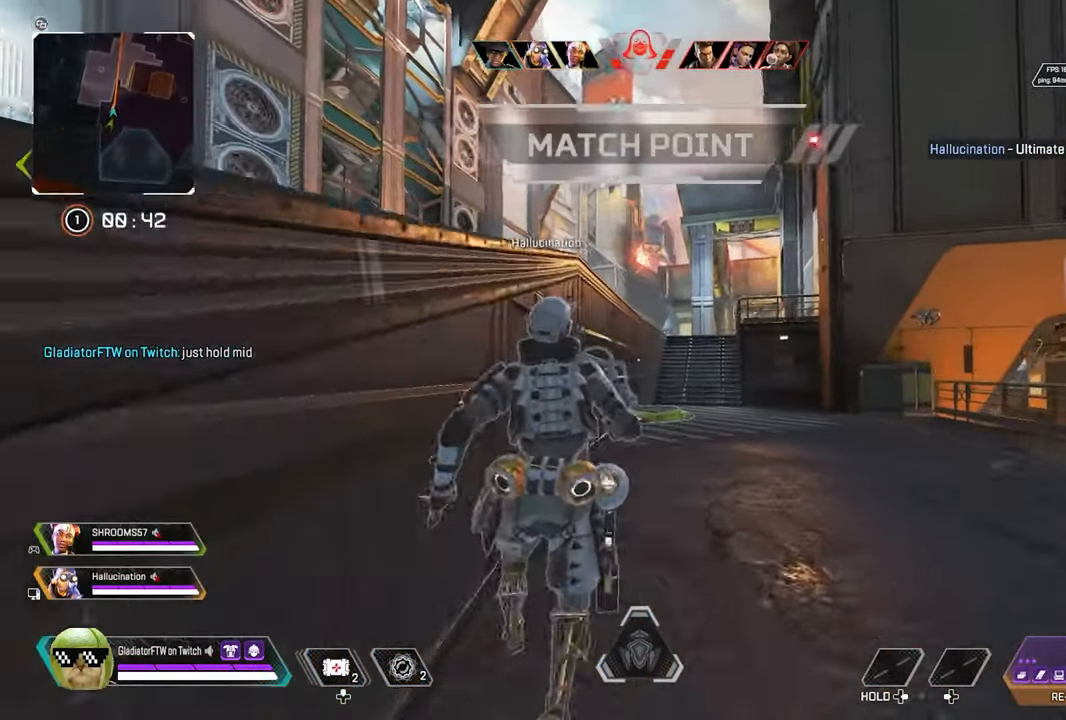
{"buttons": ["L3"], "left_stick": "up", "right_stick": "center", "events": [[67, "L3", "up"], [217, "L3", "down"], [333, "L3", "up"], [467, "L3", "down"]]}
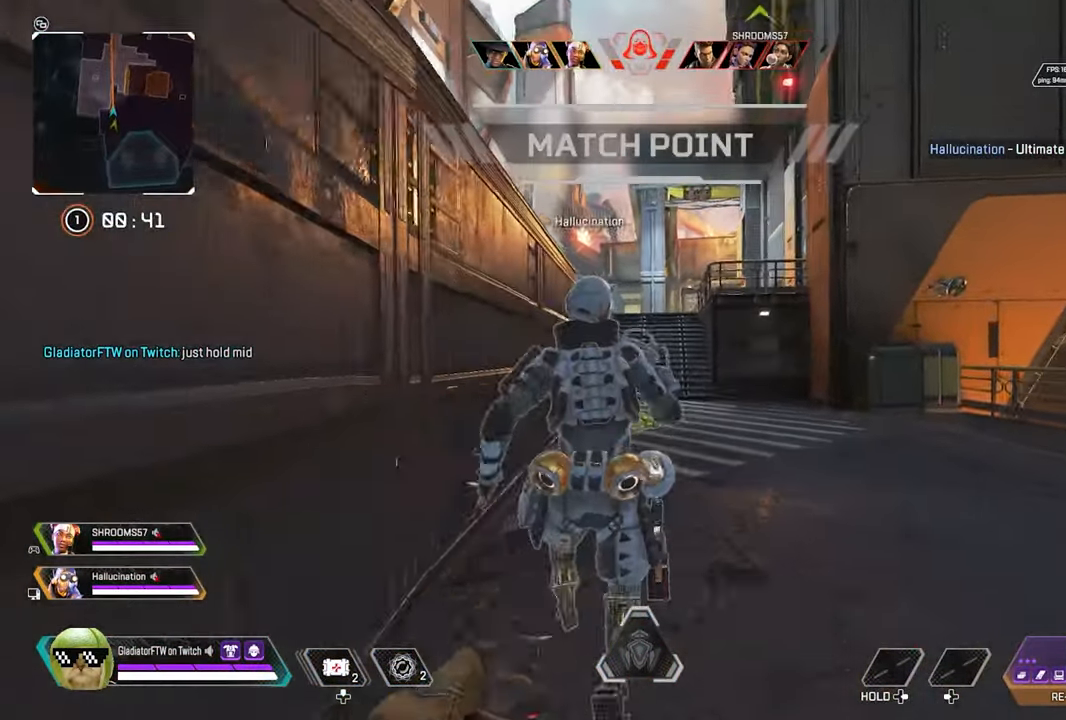
{"buttons": [], "left_stick": "up", "right_stick": "center", "events": [[83, "L3", "up"], [300, "L3", "down"], [433, "L3", "up"]]}
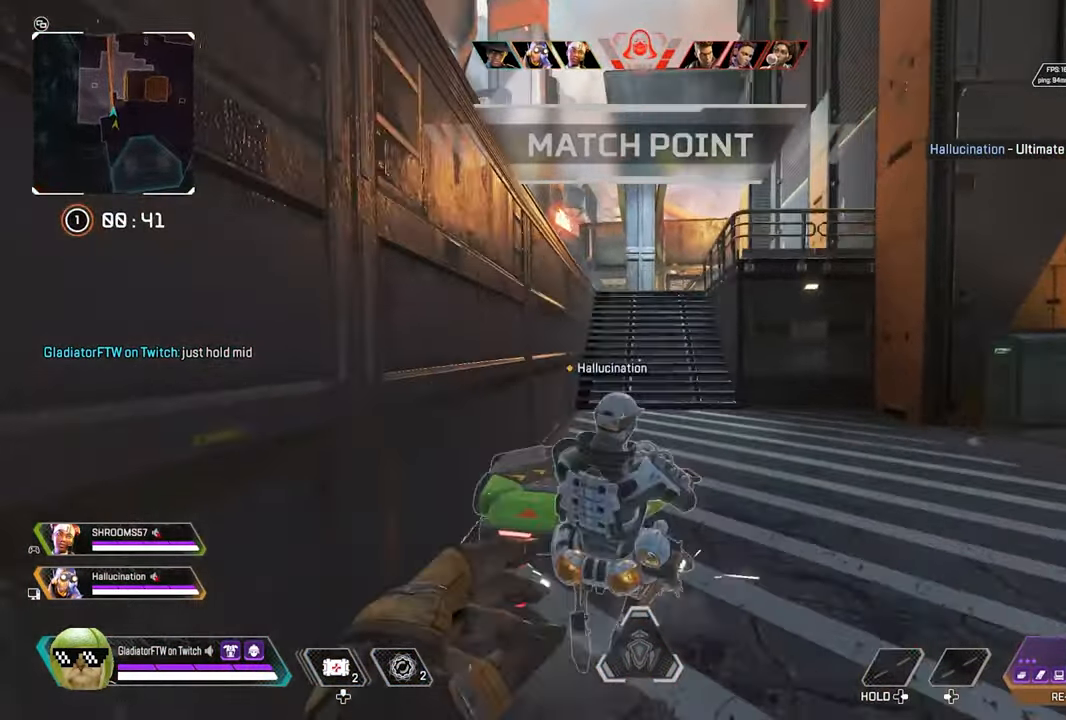
{"buttons": [], "left_stick": "up", "right_stick": "center", "events": [[133, "R3", "down"], [317, "R3", "up"]]}
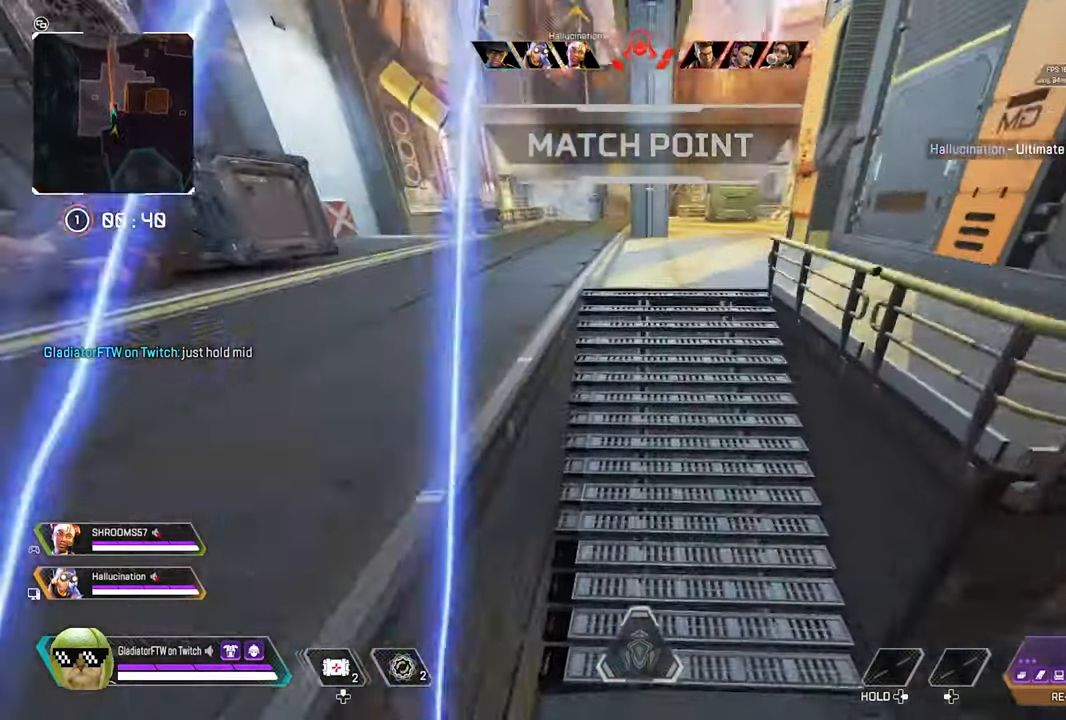
{"buttons": [], "left_stick": "up-left", "right_stick": "center", "events": [[150, "Y", "down"], [250, "Y", "up"], [400, "left_stick", "up-left"]]}
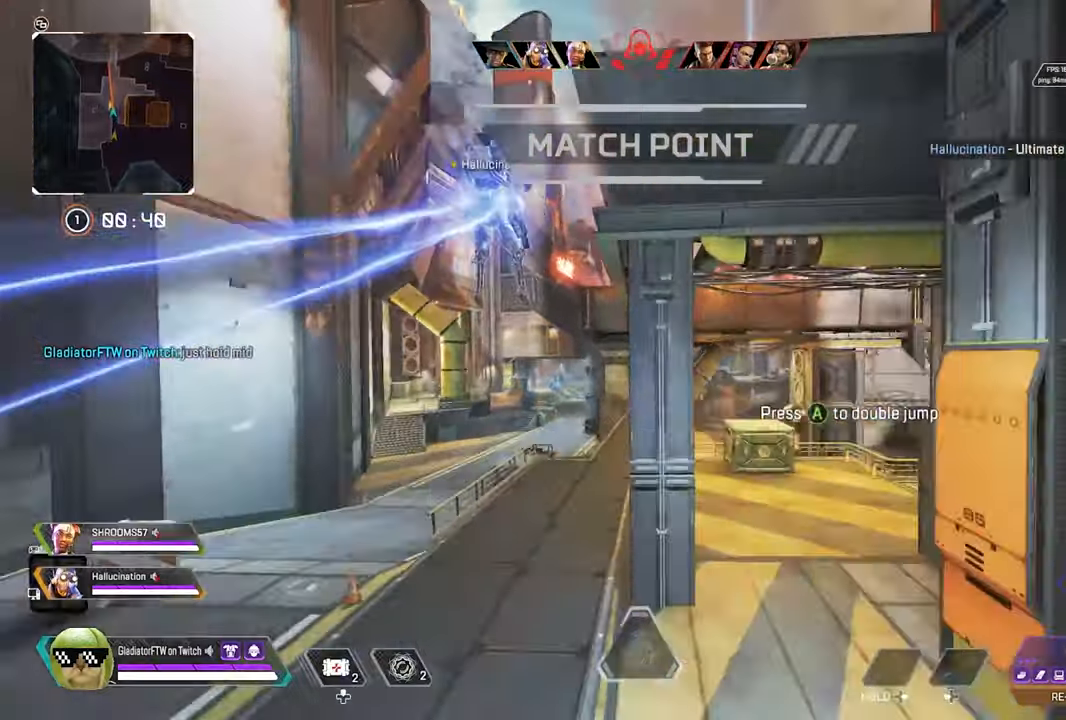
{"buttons": [], "left_stick": "left", "right_stick": "center", "events": [[184, "left_stick", "left"]]}
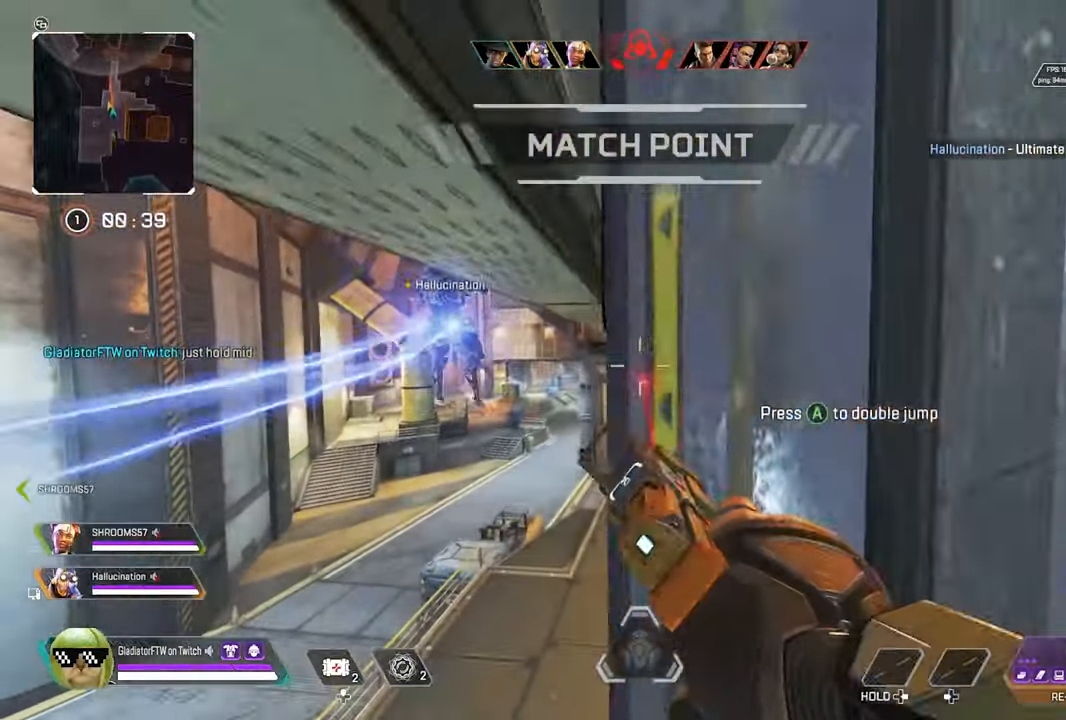
{"buttons": [], "left_stick": "center", "right_stick": "center", "events": [[434, "left_stick", "center"]]}
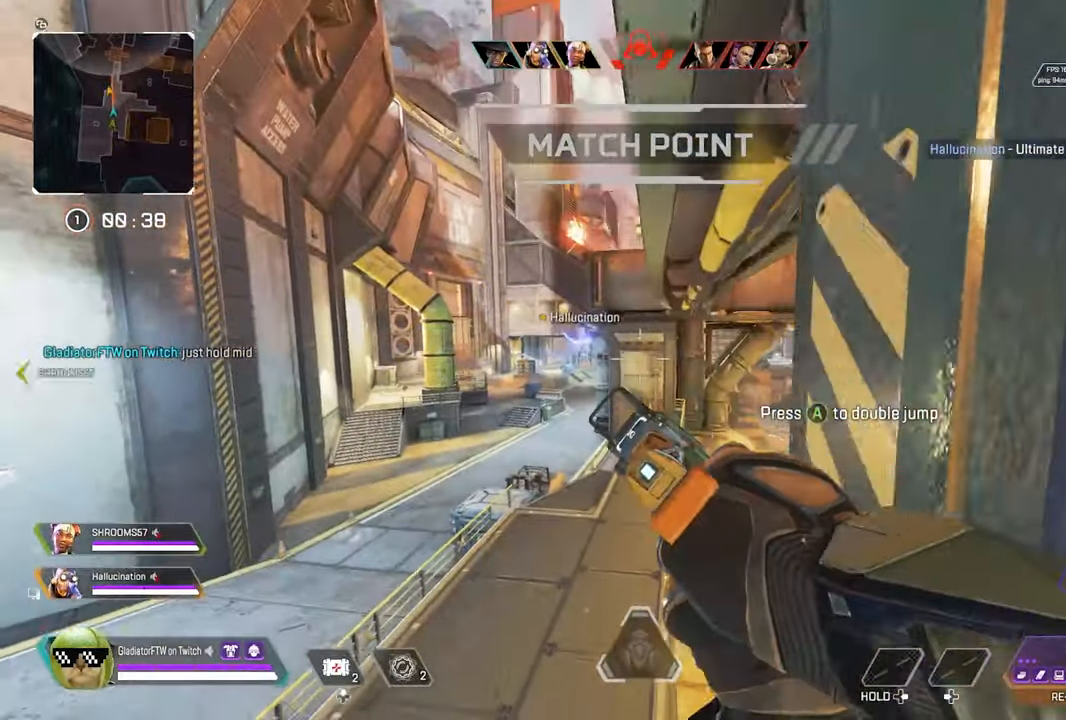
{"buttons": ["L3"], "left_stick": "up", "right_stick": "center", "events": [[134, "left_stick", "up"], [184, "Y", "down"], [400, "L3", "down"], [500, "Y", "up"]]}
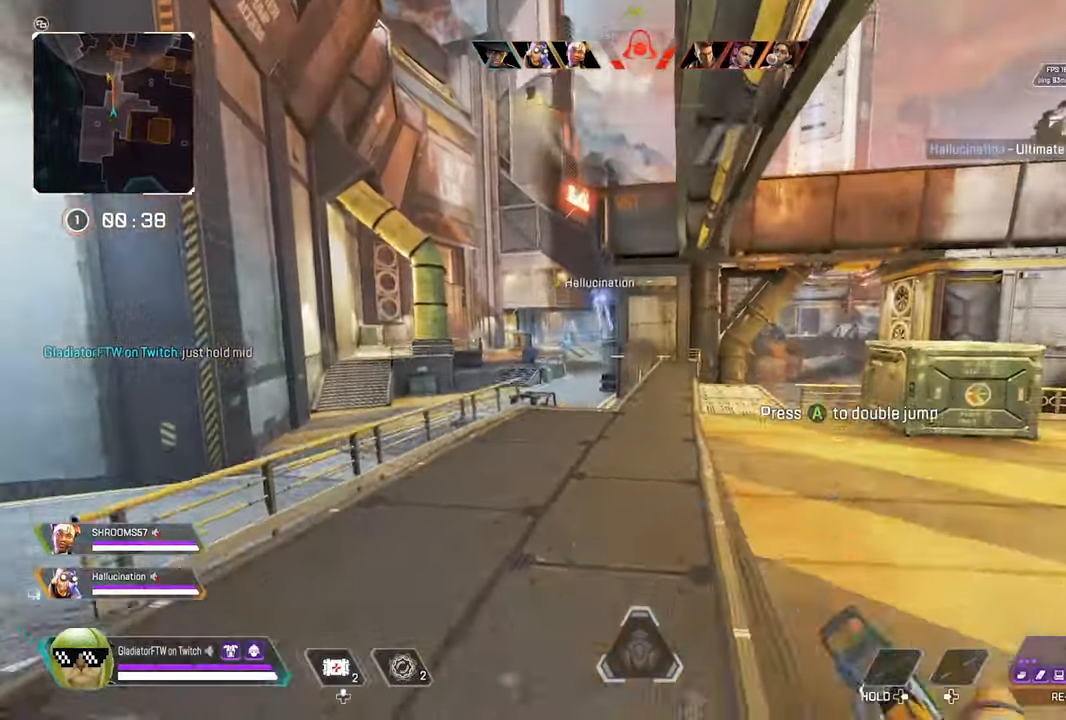
{"buttons": [], "left_stick": "up", "right_stick": "center", "events": [[50, "L3", "up"], [334, "L3", "down"], [484, "L3", "up"]]}
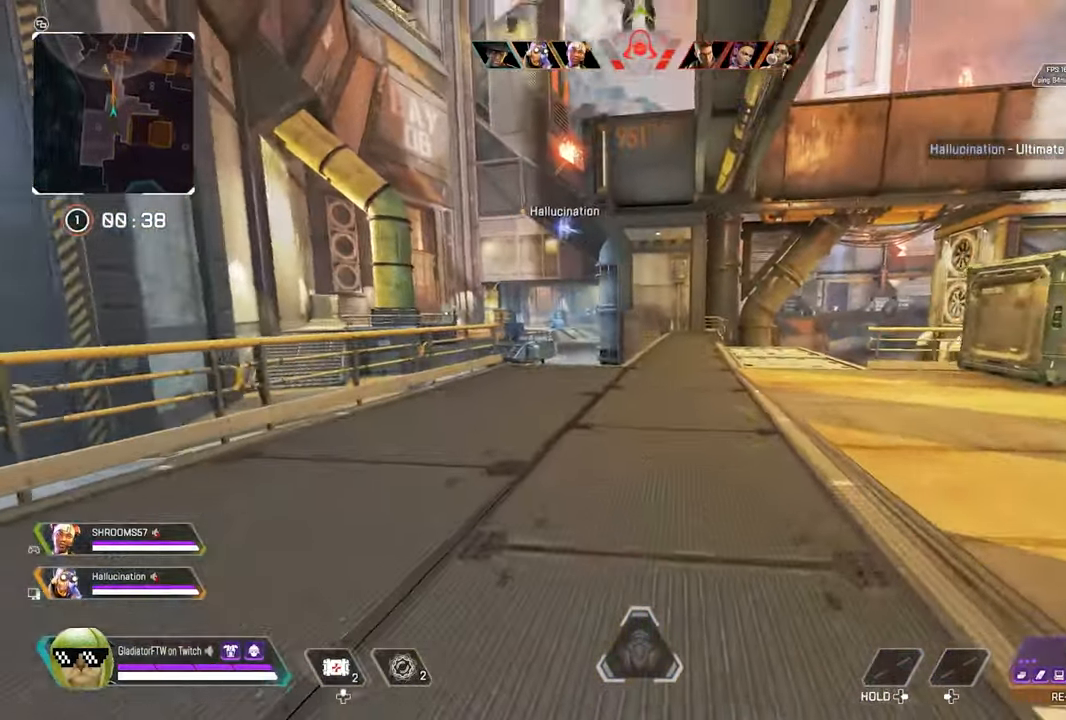
{"buttons": [], "left_stick": "up", "right_stick": "center", "events": [[217, "L3", "down"], [350, "L3", "up"]]}
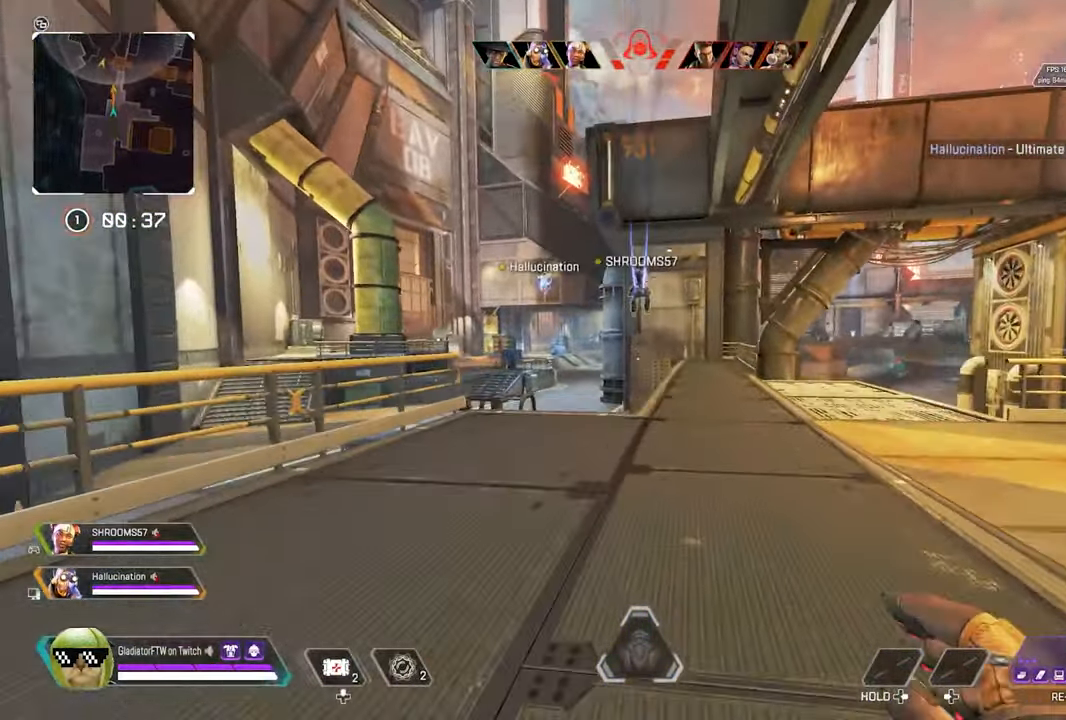
{"buttons": [], "left_stick": "up", "right_stick": "center", "events": [[17, "L3", "down"], [134, "L3", "up"], [267, "L3", "down"], [350, "right_stick", "left"], [384, "L3", "up"], [467, "right_stick", "center"]]}
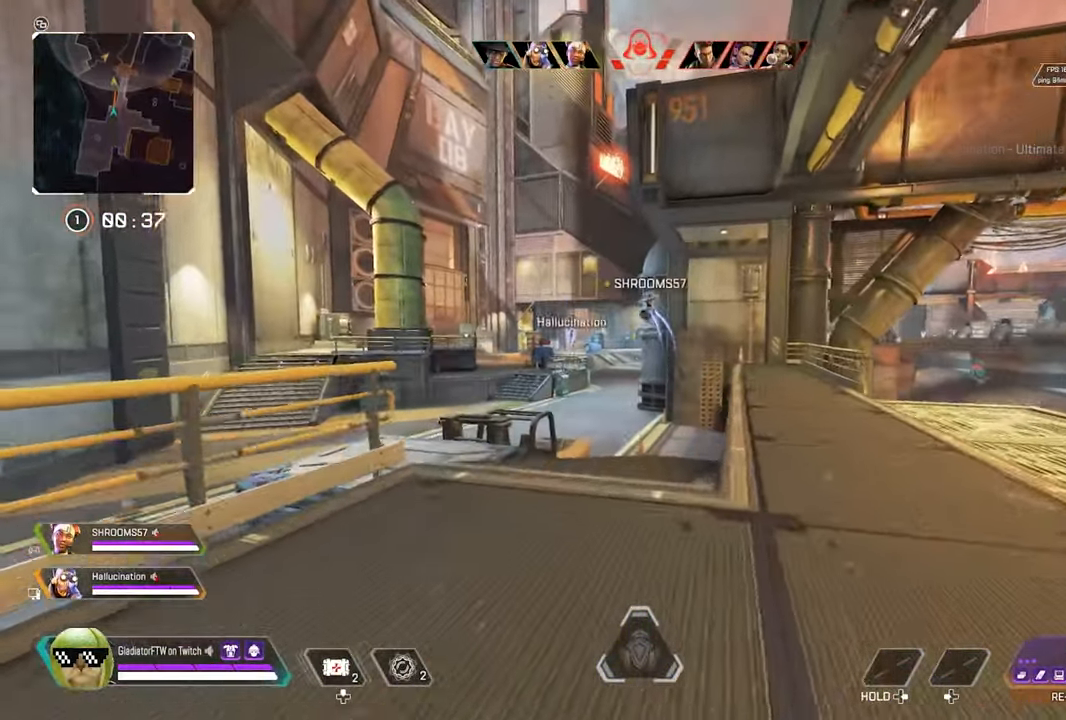
{"buttons": [], "left_stick": "up", "right_stick": "center", "events": [[84, "R3", "down"], [217, "R3", "up"]]}
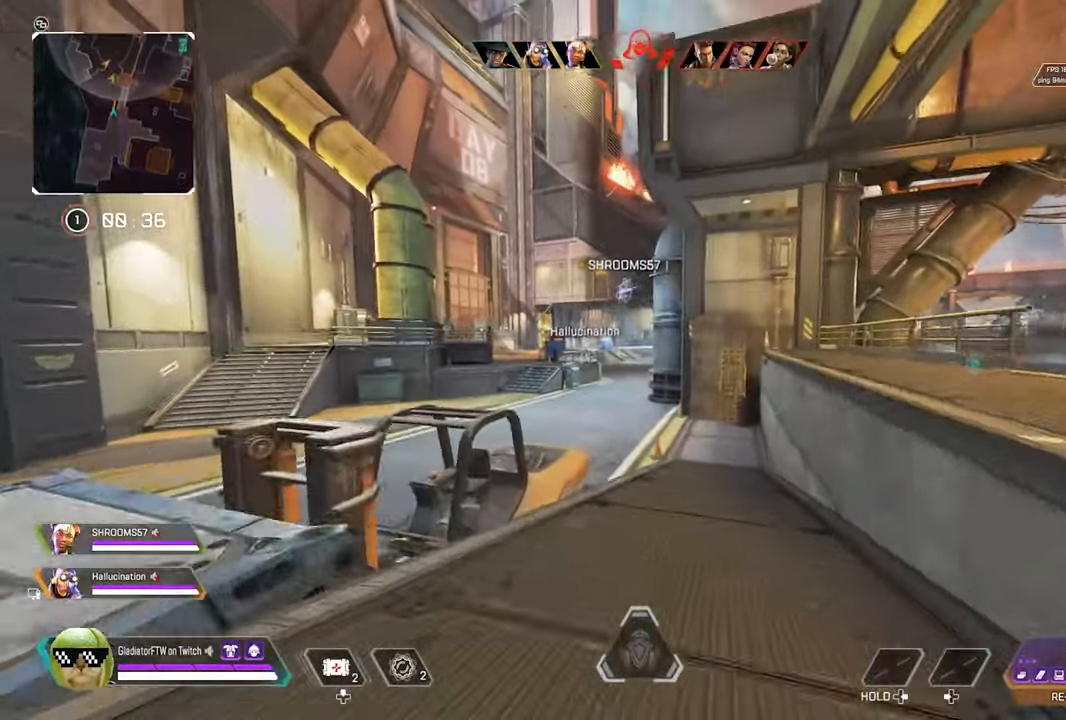
{"buttons": ["A"], "left_stick": "up", "right_stick": "center", "events": [[500, "A", "down"]]}
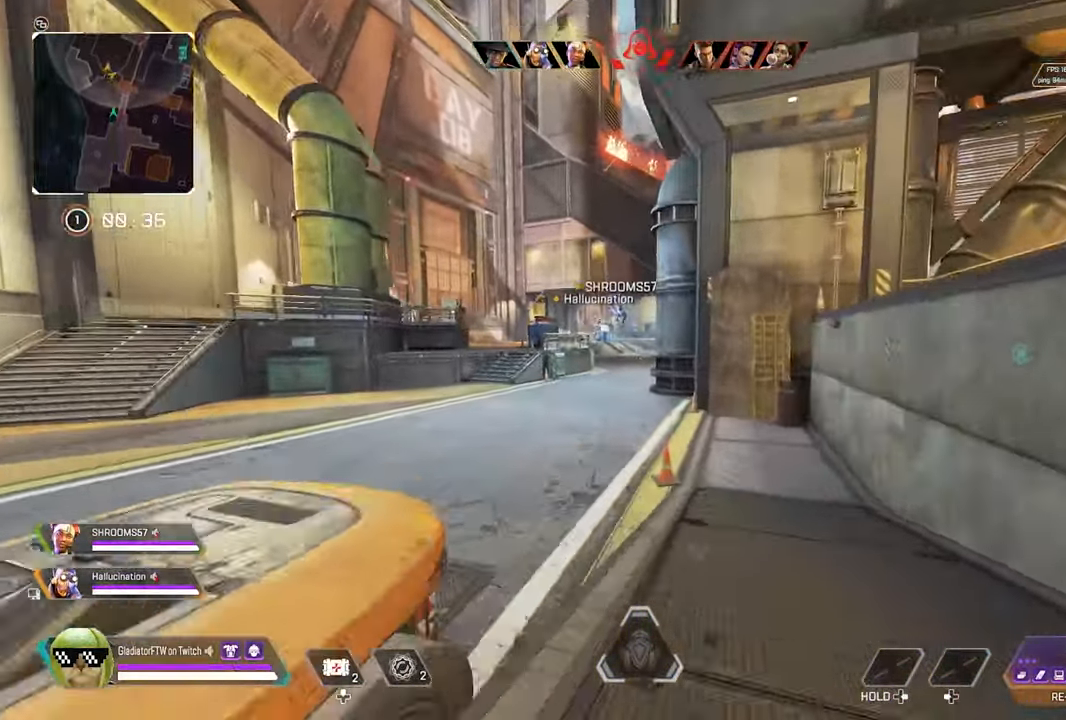
{"buttons": [], "left_stick": "up", "right_stick": "center", "events": [[134, "A", "up"]]}
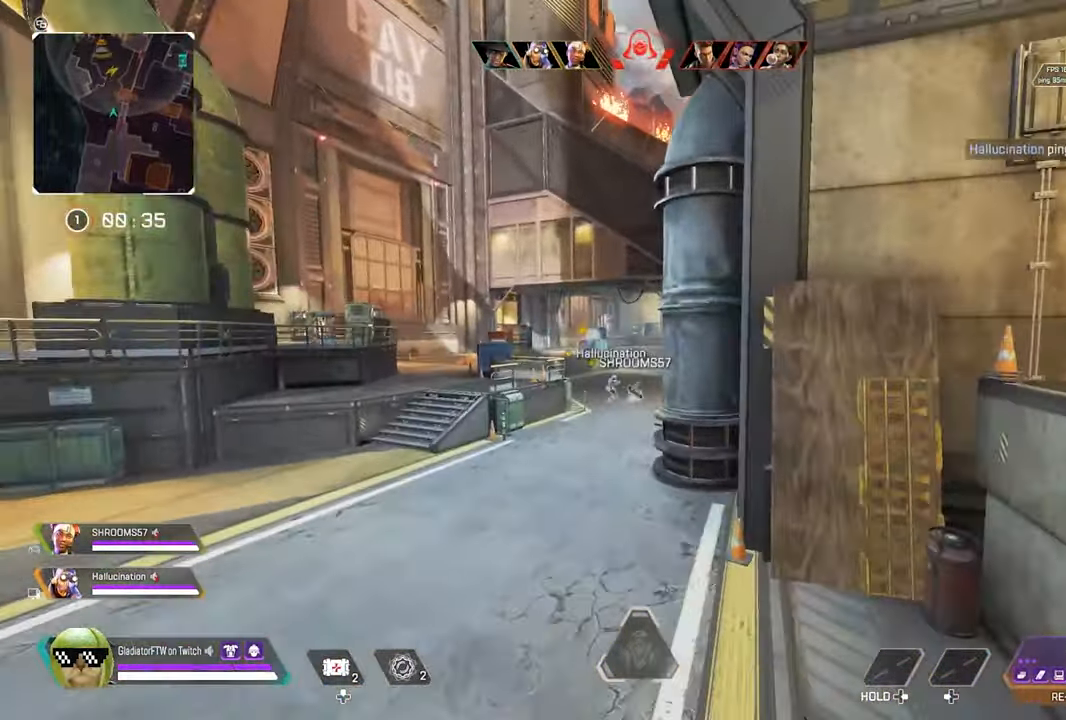
{"buttons": [], "left_stick": "up", "right_stick": "center", "events": [[67, "L3", "down"], [200, "L3", "up"], [366, "L3", "down"], [500, "L3", "up"]]}
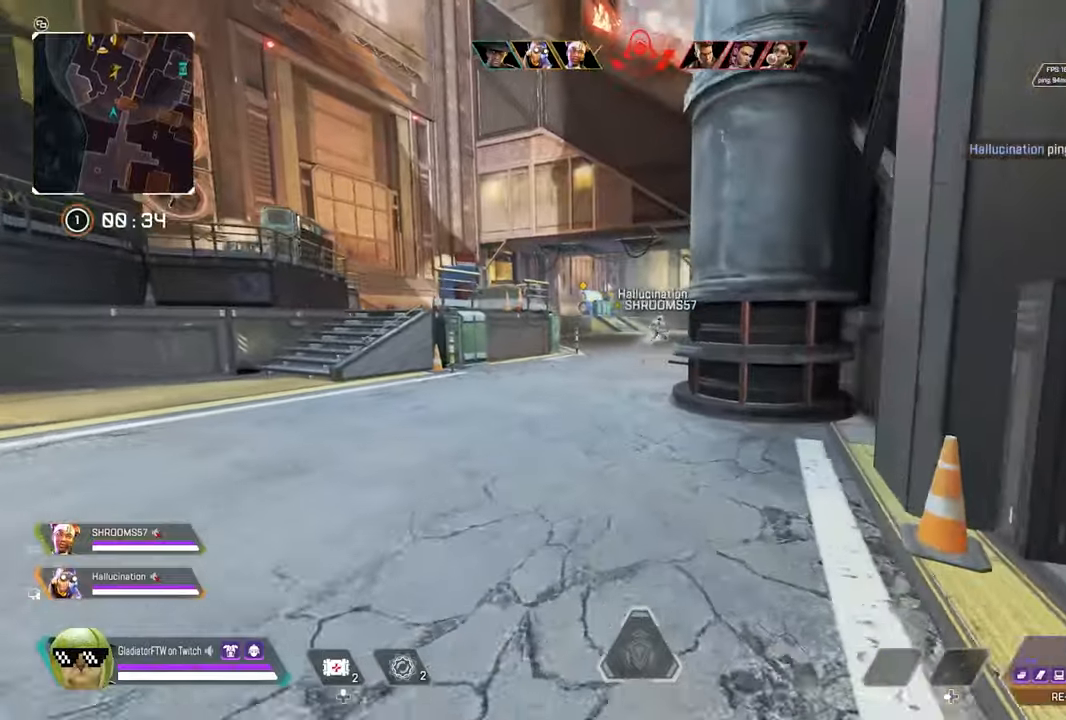
{"buttons": [], "left_stick": "up", "right_stick": "right", "events": [[133, "right_stick", "up-right"], [250, "right_stick", "right"]]}
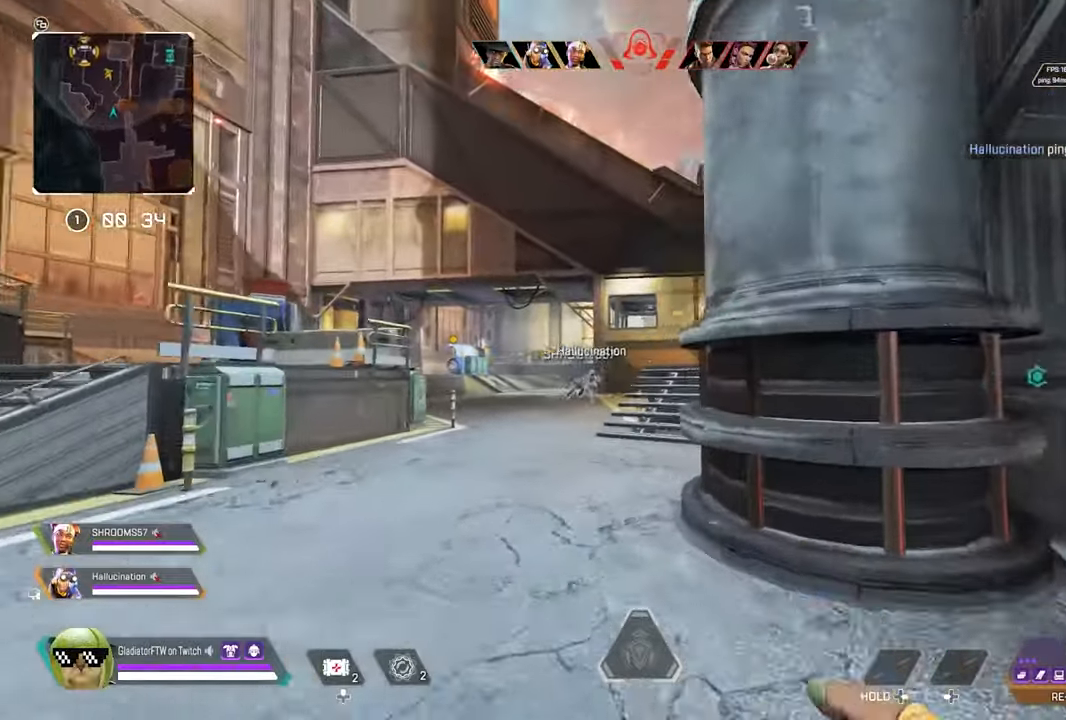
{"buttons": ["L2"], "left_stick": "up", "right_stick": "center", "events": [[266, "L2", "down"], [266, "right_stick", "center"]]}
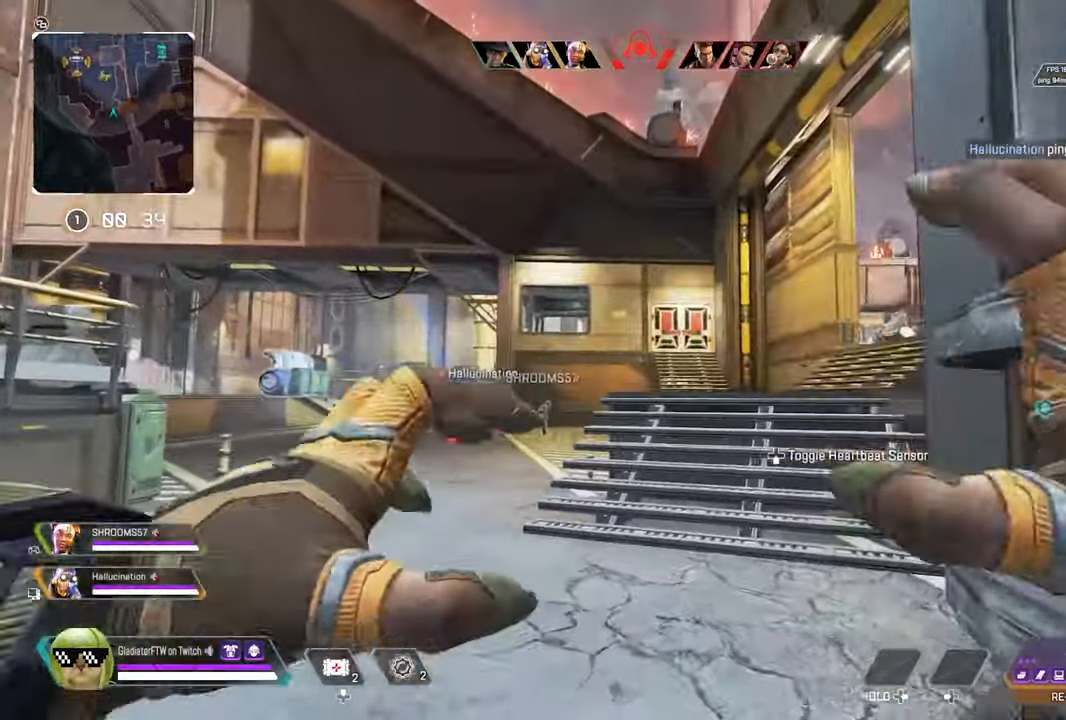
{"buttons": ["L3"], "left_stick": "up", "right_stick": "left", "events": [[316, "L2", "up"], [350, "right_stick", "left"], [416, "L3", "down"]]}
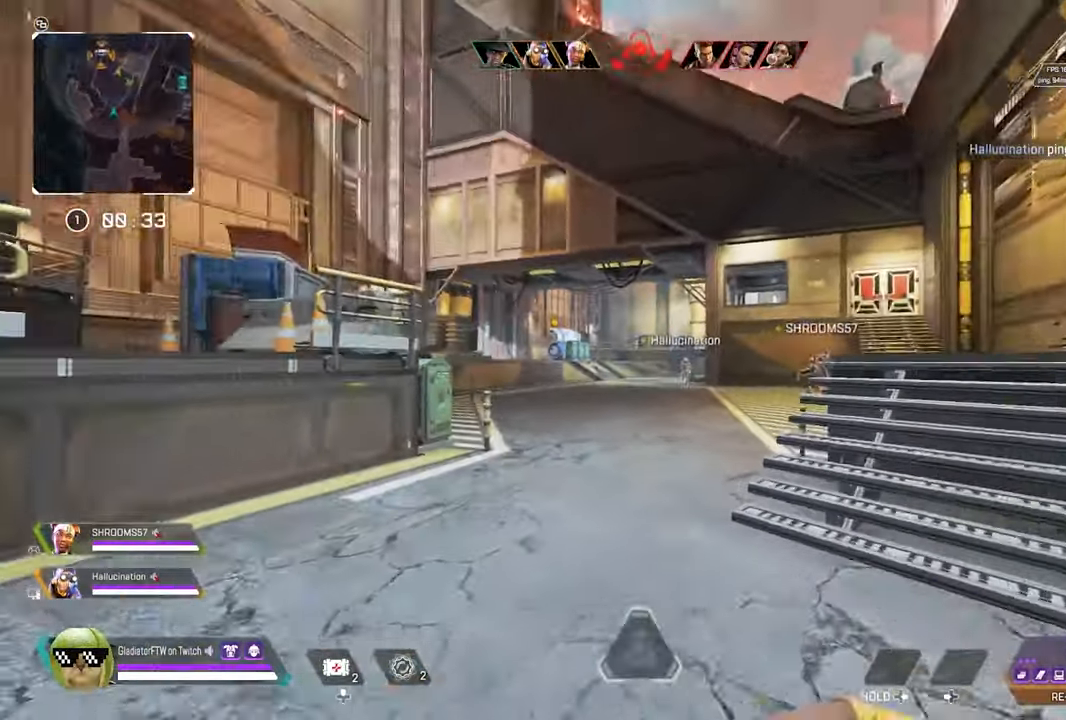
{"buttons": [], "left_stick": "up", "right_stick": "center", "events": [[33, "L3", "up"], [33, "right_stick", "center"], [366, "L3", "down"], [500, "L3", "up"]]}
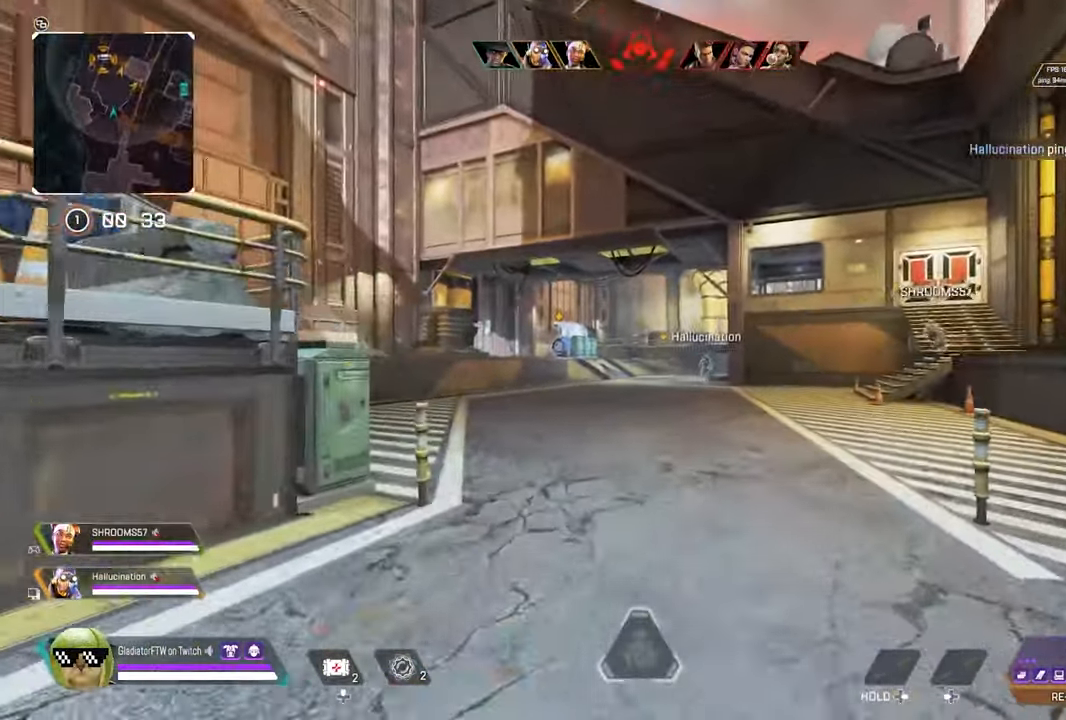
{"buttons": [], "left_stick": "up", "right_stick": "right", "events": [[100, "right_stick", "right"], [166, "right_stick", "center"], [383, "right_stick", "right"]]}
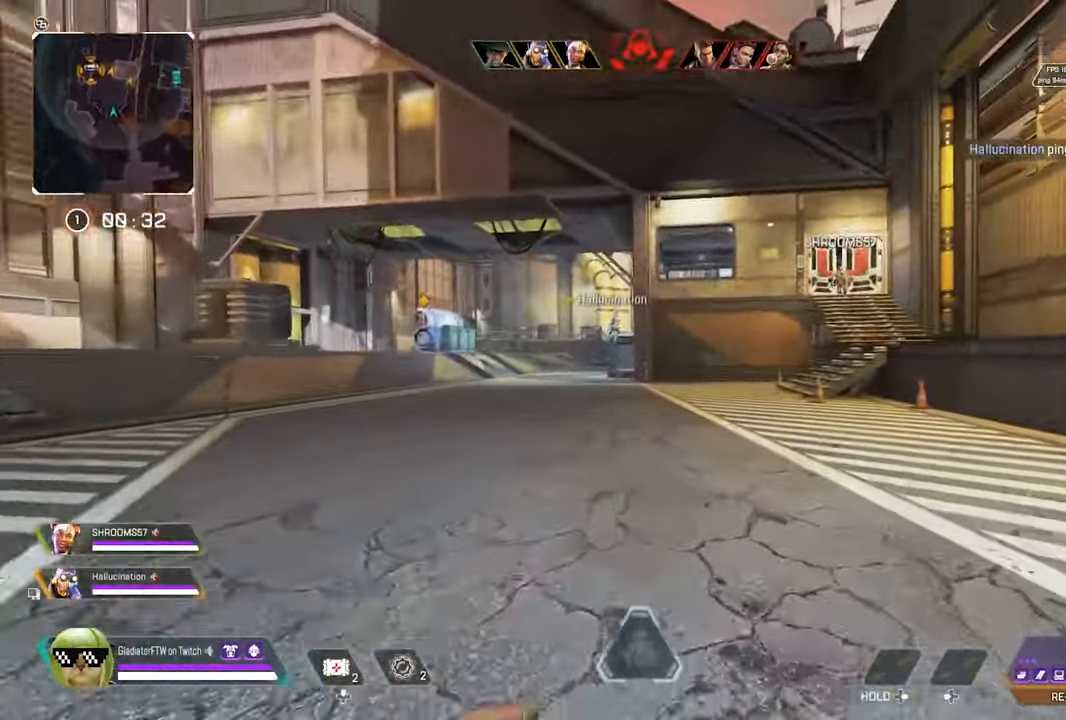
{"buttons": [], "left_stick": "up", "right_stick": "right", "events": [[150, "right_stick", "center"], [433, "right_stick", "right"]]}
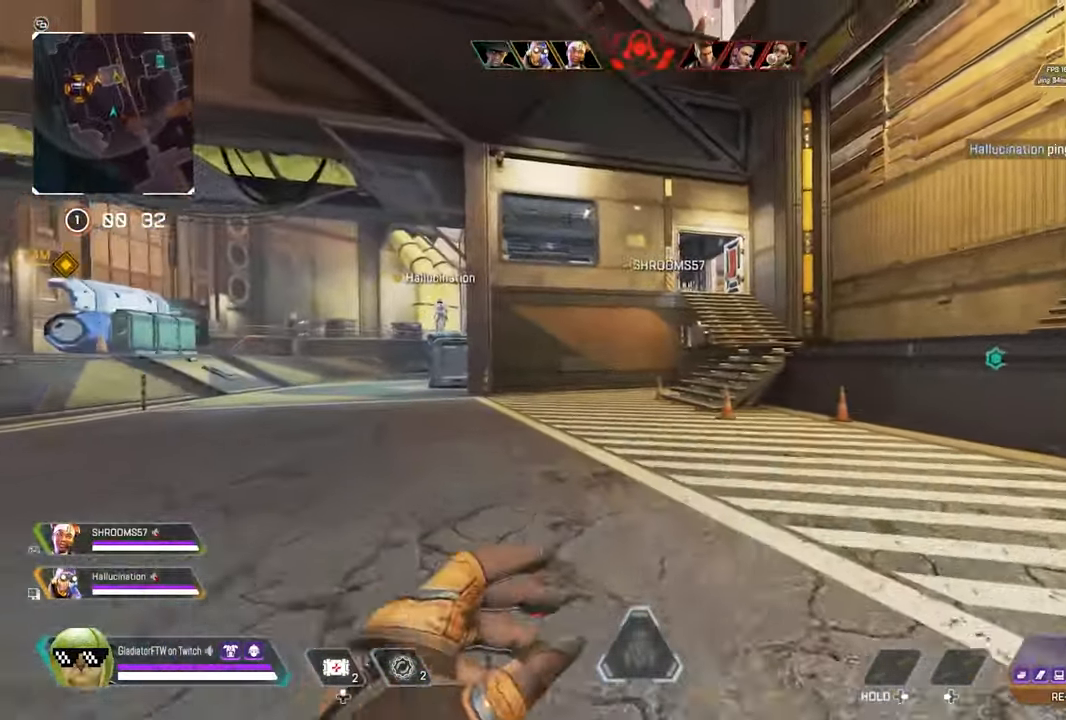
{"buttons": [], "left_stick": "up", "right_stick": "left", "events": [[33, "right_stick", "center"], [233, "right_stick", "left"]]}